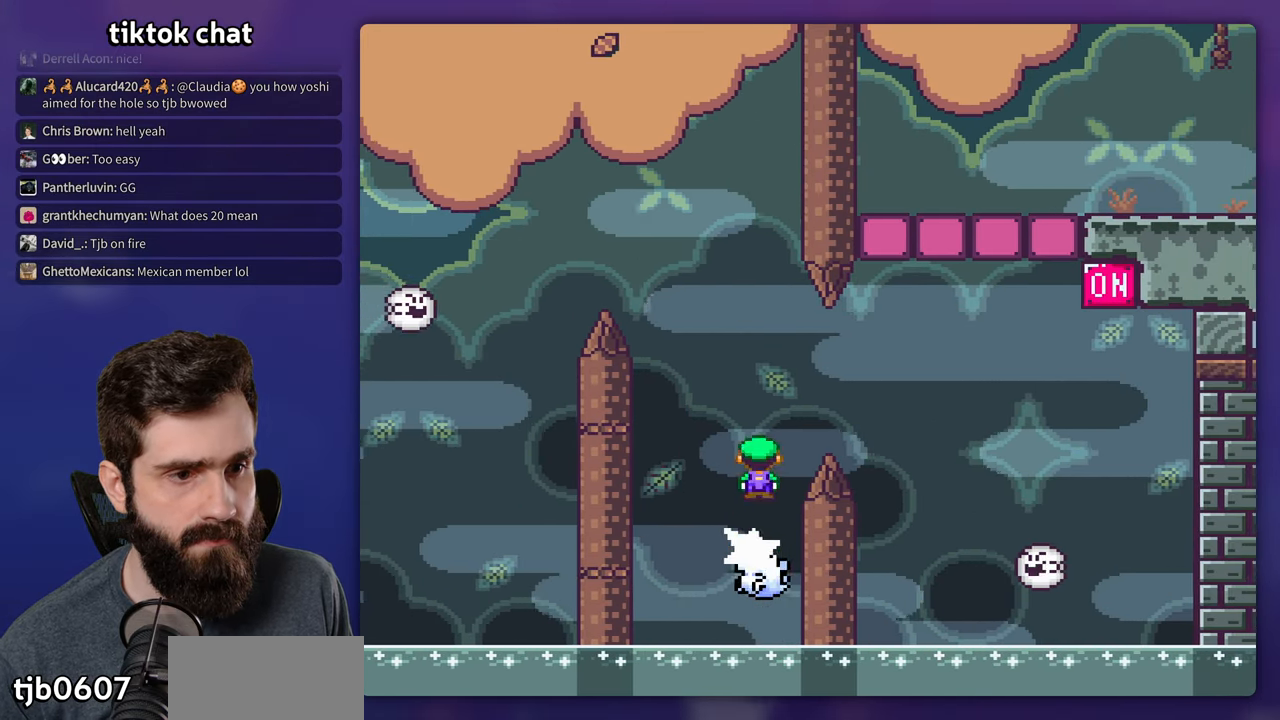
Gameplay with a controller (Nintendo layout); each line is a JSON object with the inputs held at the frame after it. "events" lists button and stick changes between this image and that frame as [ms after this image, input, new state], when the widget could be followed in between. Not read: L3 R3.
{"buttons": ["A", "X", "DPAD_RIGHT"], "events": [[33, "DPAD_RIGHT", "down"], [66, "A", "up"], [233, "A", "down"]]}
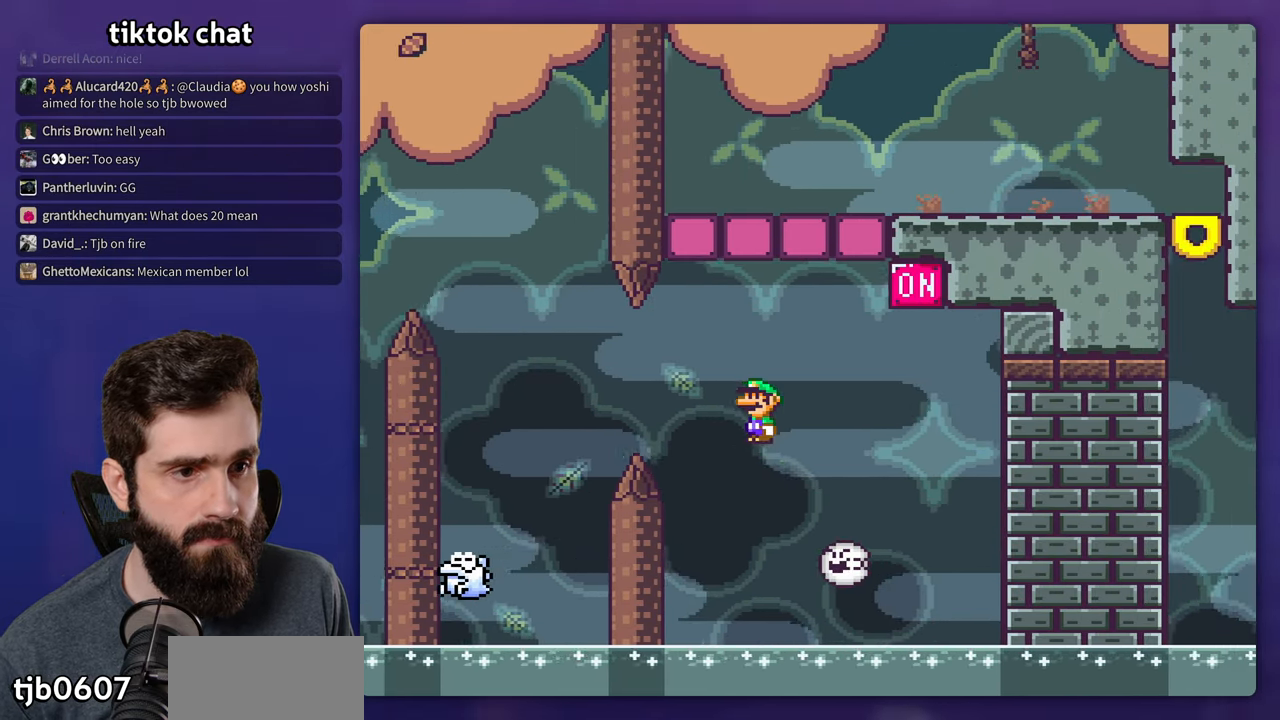
{"buttons": ["A", "X"], "events": [[283, "DPAD_RIGHT", "up"], [300, "DPAD_LEFT", "down"], [417, "DPAD_LEFT", "up"]]}
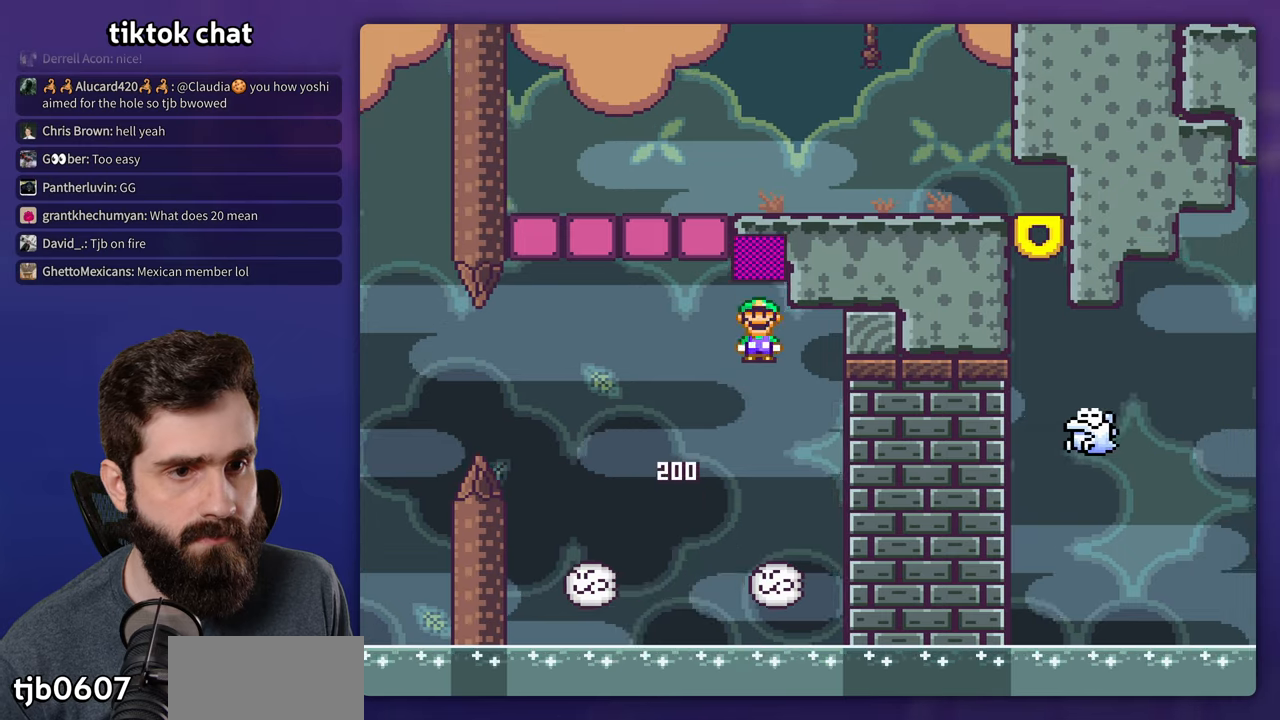
{"buttons": ["A", "X", "DPAD_RIGHT"], "events": [[17, "DPAD_LEFT", "down"], [233, "DPAD_LEFT", "up"], [250, "DPAD_RIGHT", "down"]]}
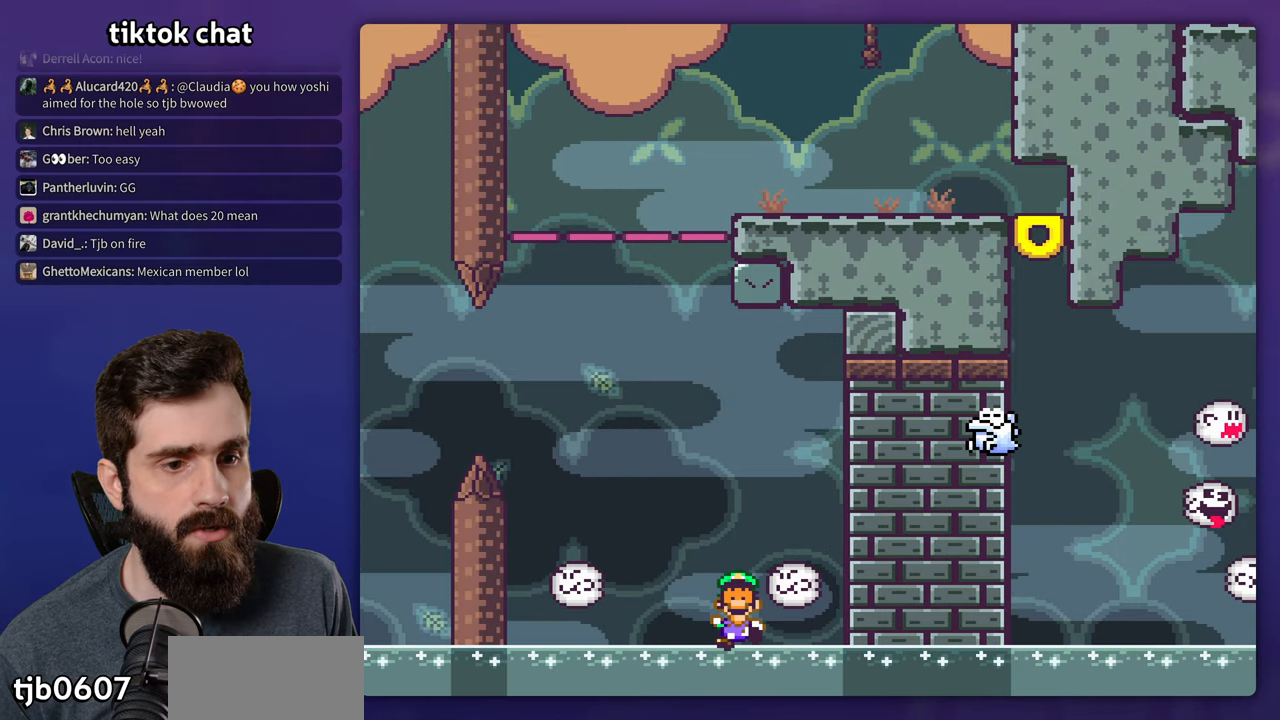
{"buttons": ["A"], "events": [[200, "DPAD_RIGHT", "up"], [317, "A", "up"], [317, "X", "up"], [433, "A", "down"]]}
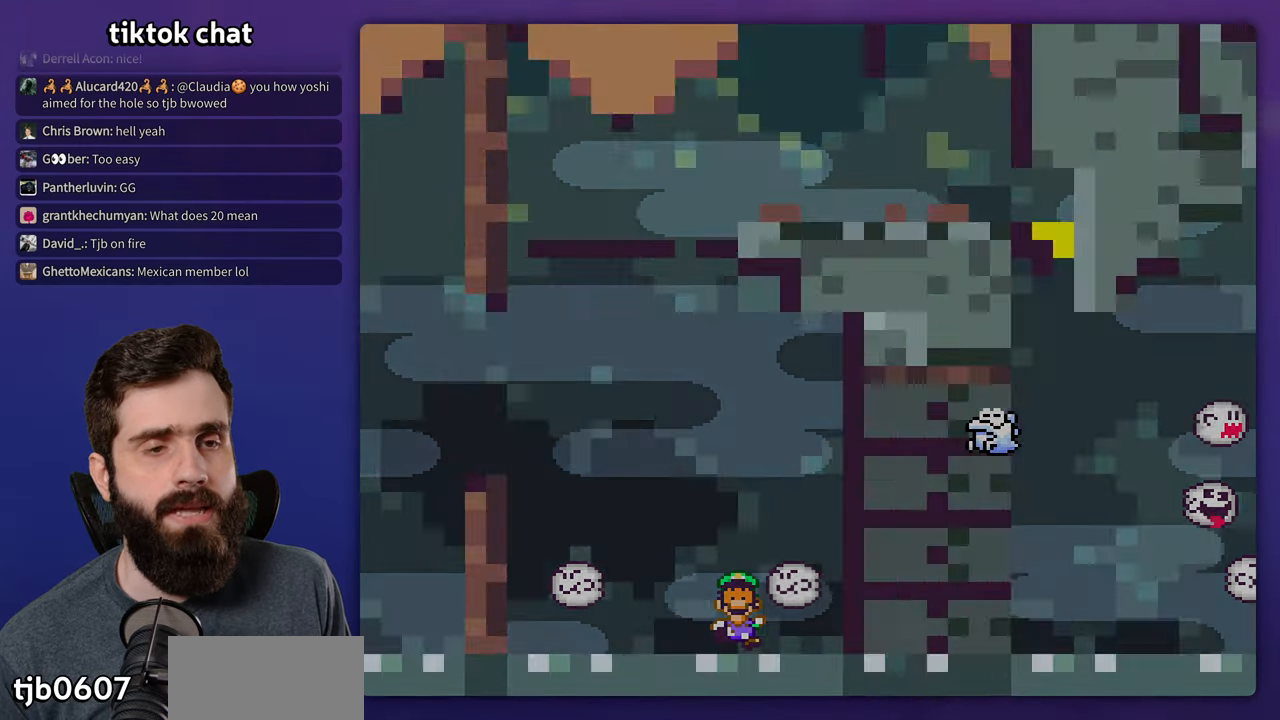
{"buttons": ["Y"], "events": [[33, "A", "up"], [100, "A", "down"], [283, "A", "up"], [400, "Y", "down"]]}
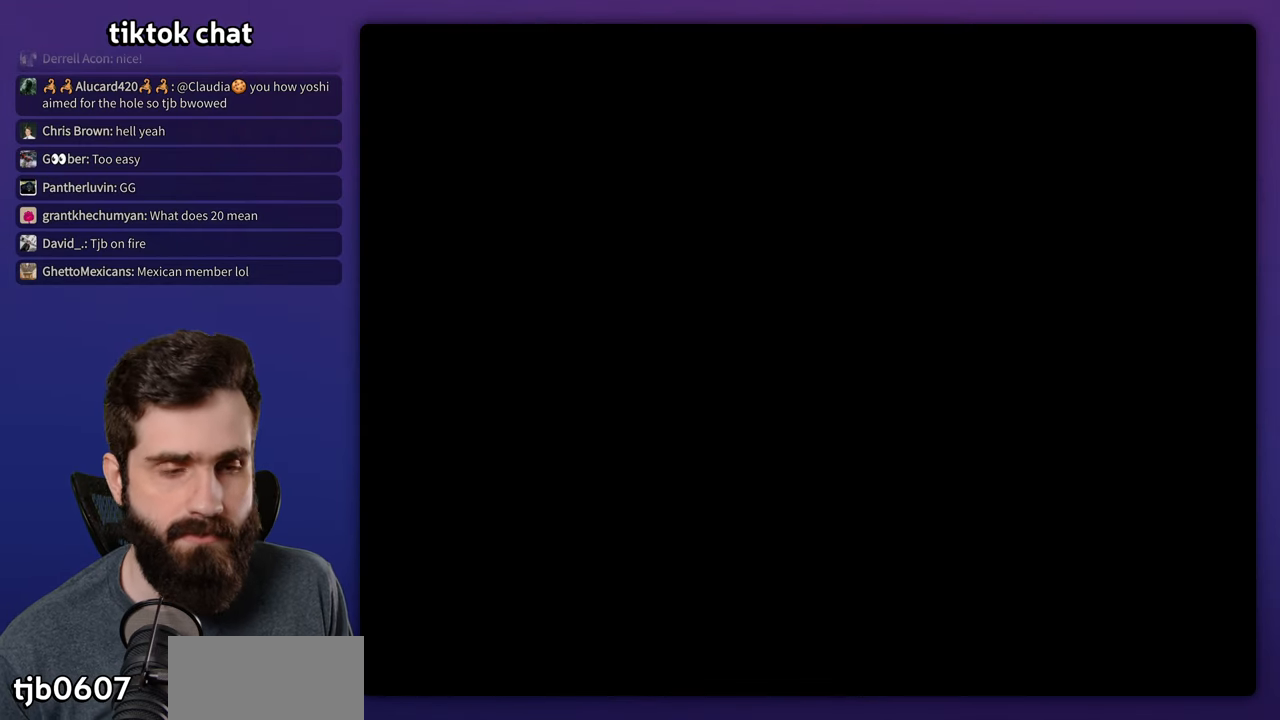
{"buttons": ["Y", "DPAD_RIGHT"], "events": [[83, "DPAD_RIGHT", "down"]]}
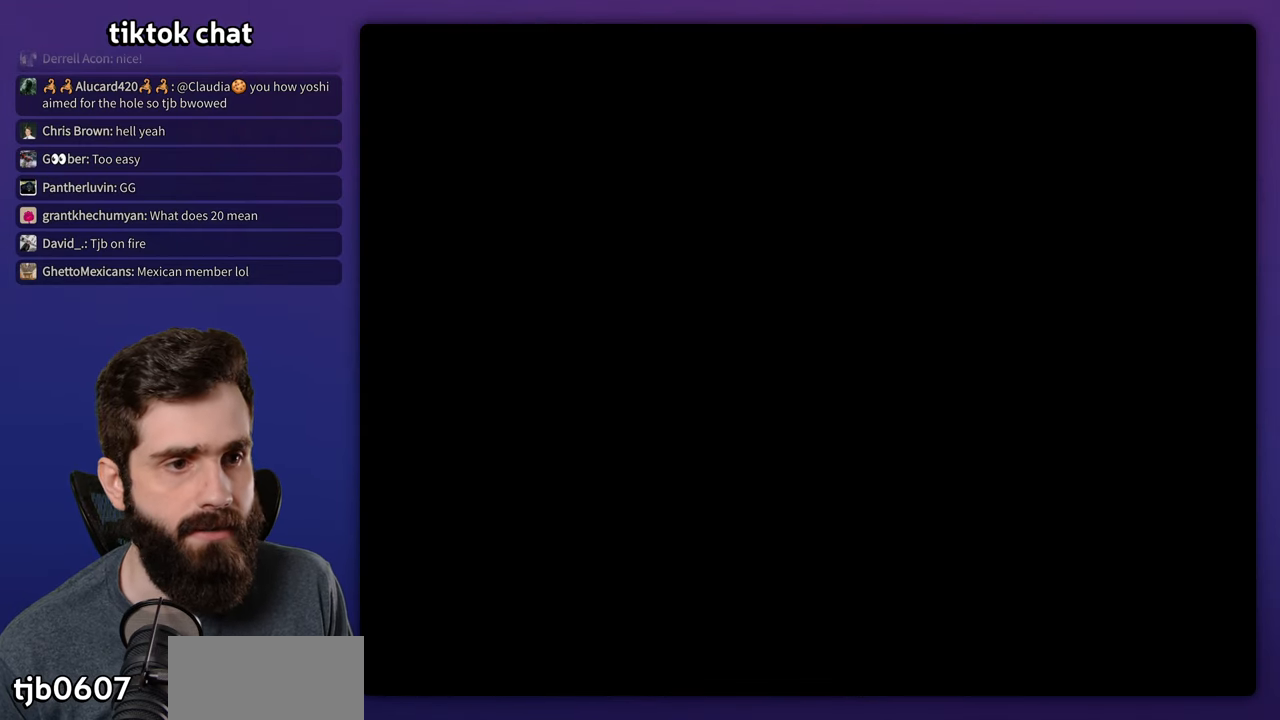
{"buttons": ["Y", "DPAD_RIGHT"], "events": []}
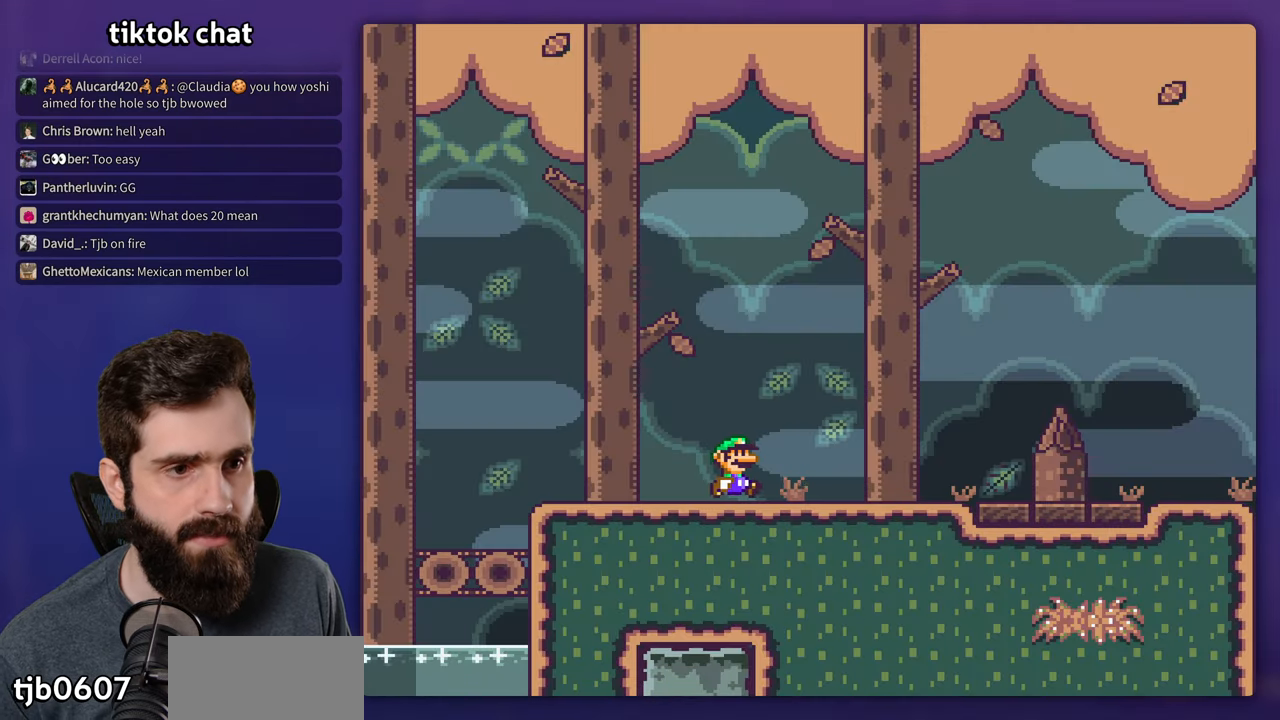
{"buttons": ["A", "X", "DPAD_RIGHT"], "events": [[167, "Y", "up"], [250, "X", "down"], [367, "A", "down"]]}
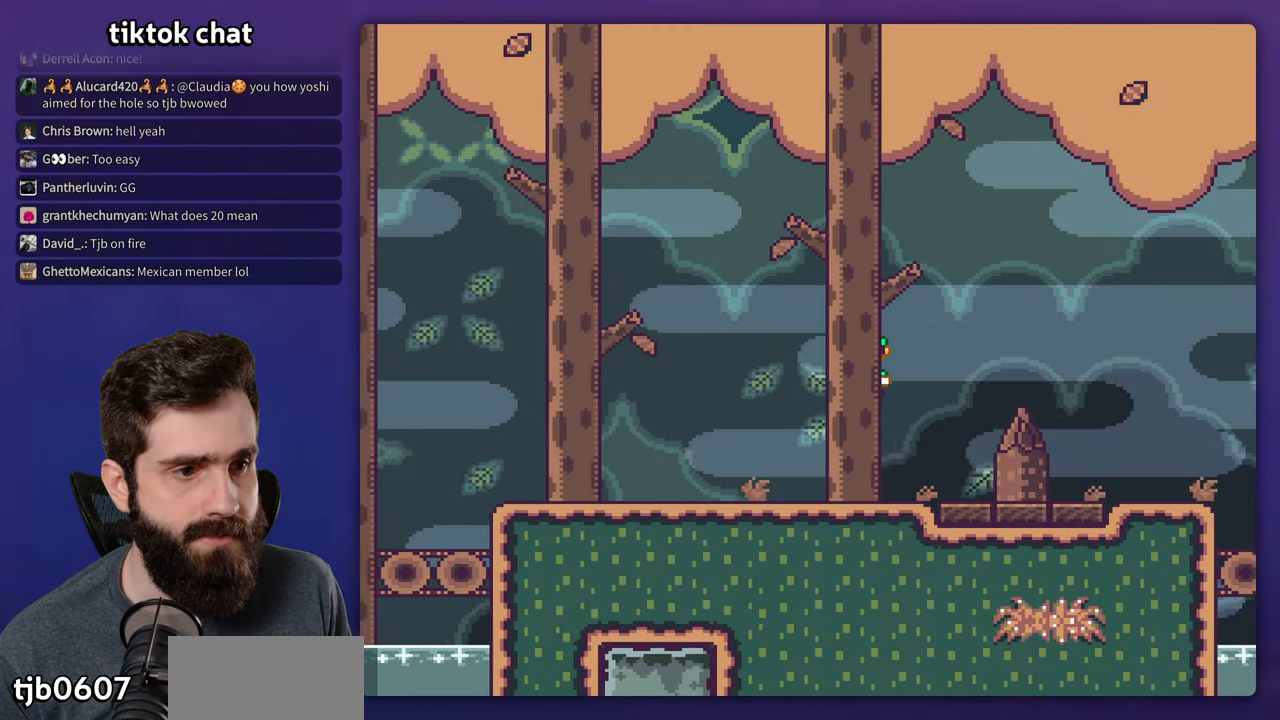
{"buttons": ["DPAD_RIGHT"], "events": [[33, "A", "up"], [100, "A", "down"], [417, "A", "up"], [500, "X", "up"]]}
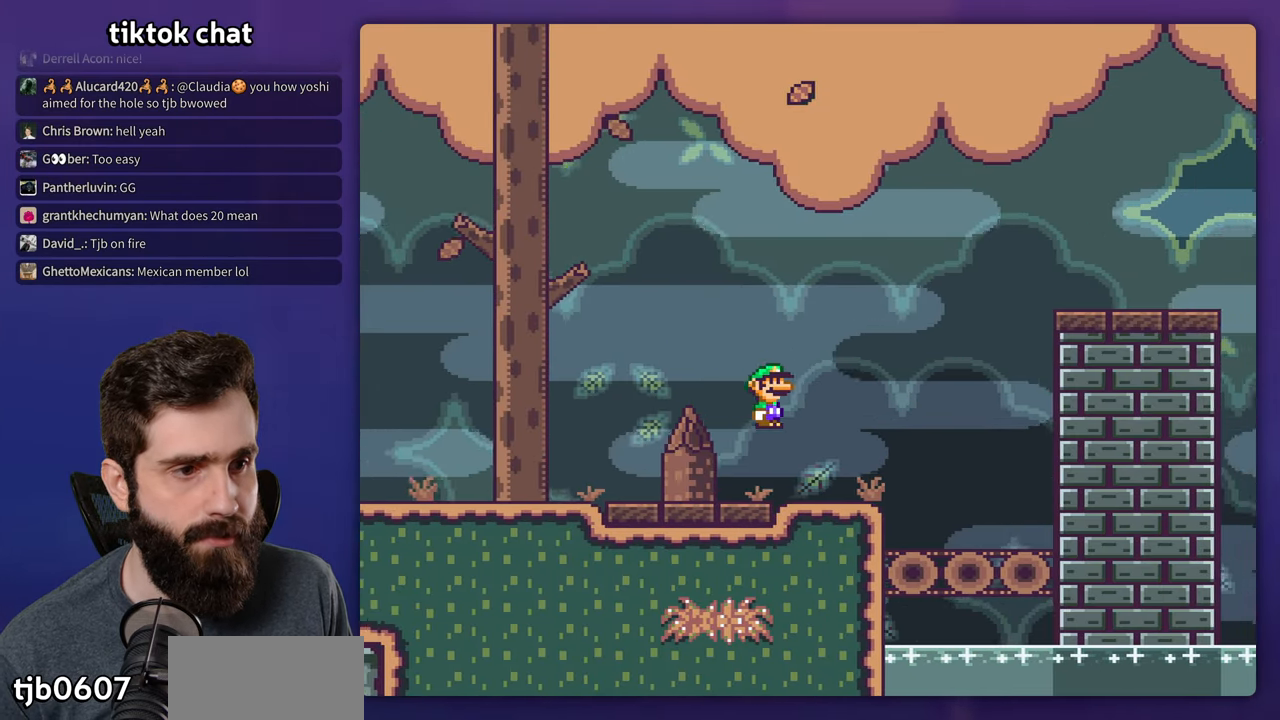
{"buttons": ["Y", "DPAD_RIGHT"], "events": [[17, "Y", "down"], [183, "B", "down"], [467, "B", "up"]]}
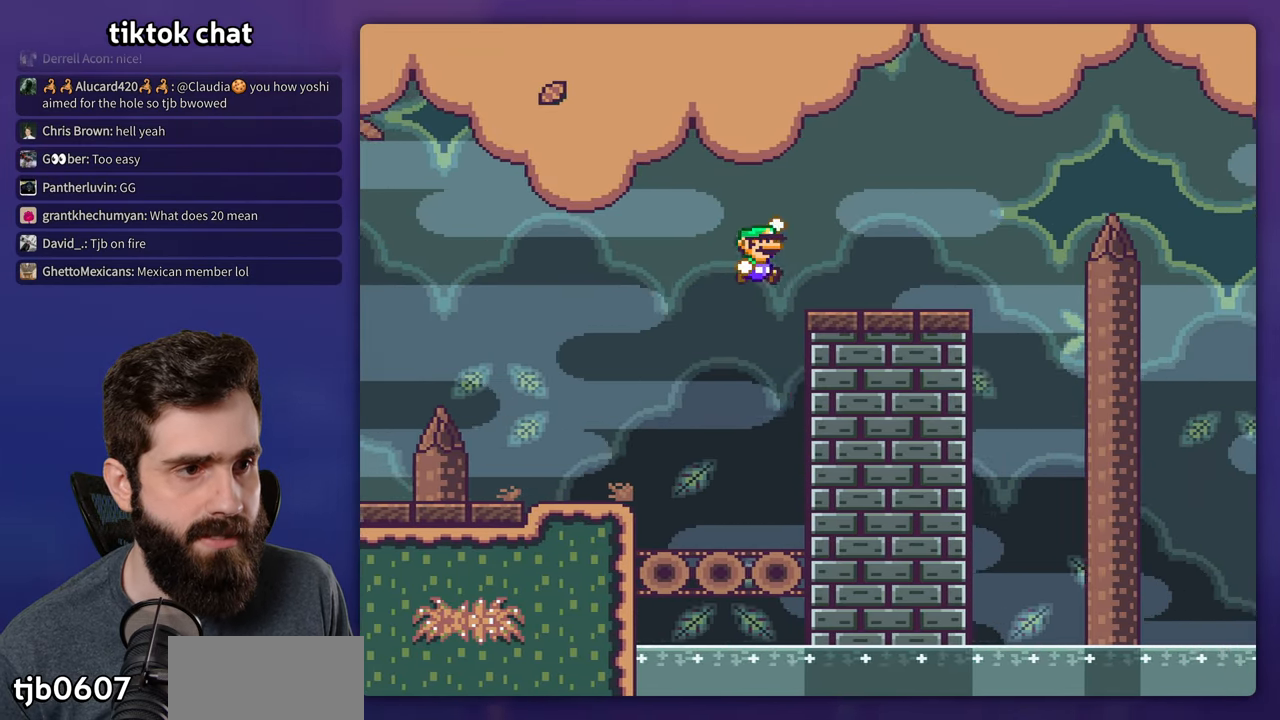
{"buttons": ["B", "Y", "DPAD_RIGHT"], "events": [[300, "B", "down"]]}
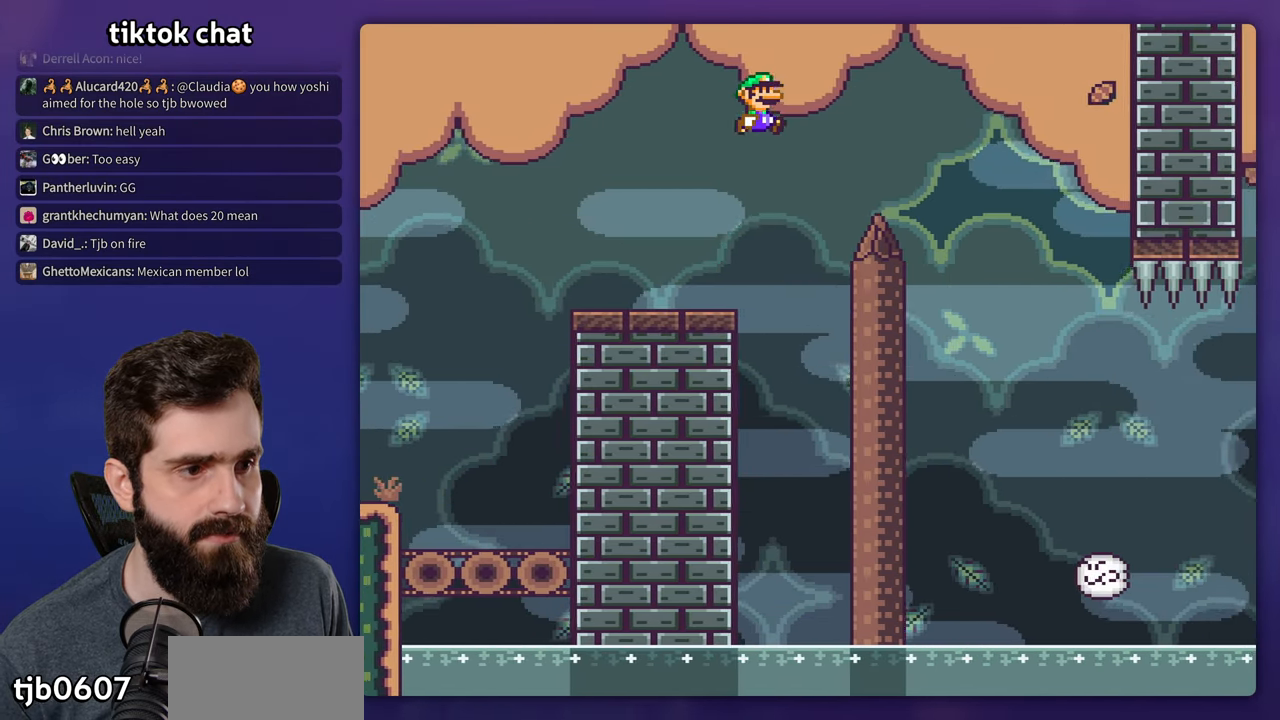
{"buttons": ["Y", "DPAD_RIGHT"], "events": [[83, "B", "up"]]}
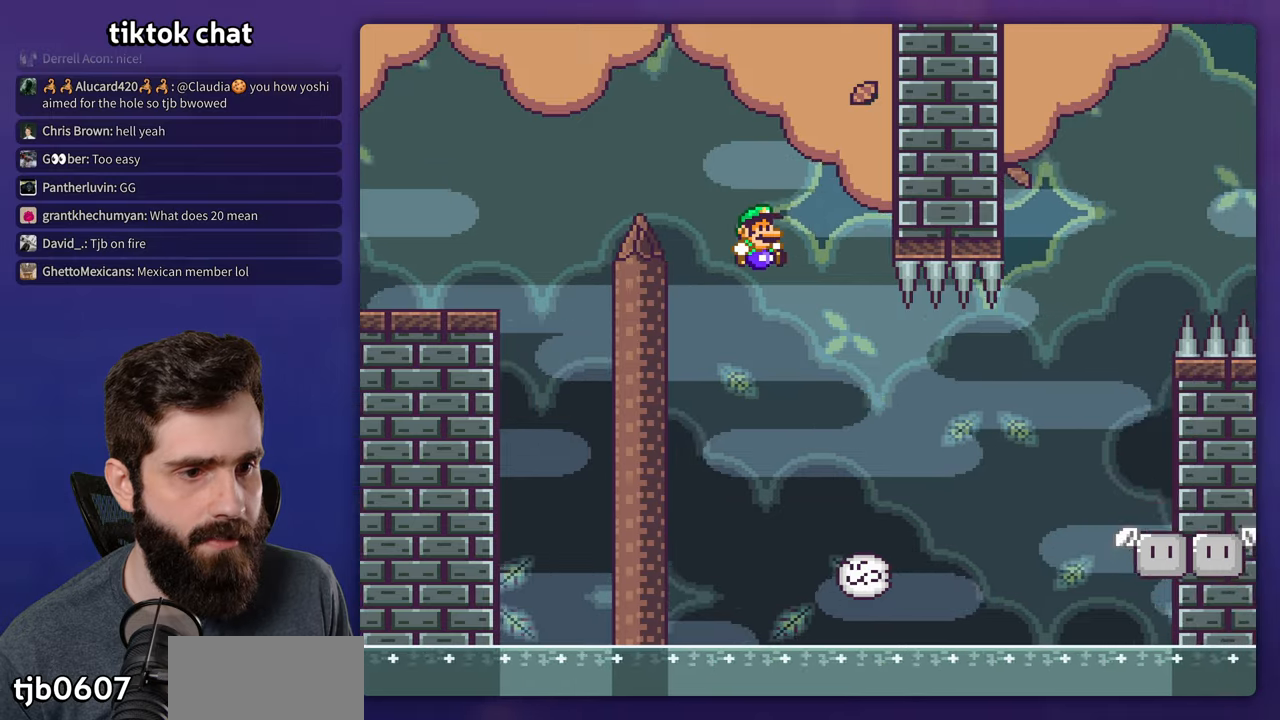
{"buttons": ["B", "Y", "DPAD_LEFT"], "events": [[84, "B", "down"], [150, "DPAD_RIGHT", "up"], [184, "DPAD_LEFT", "down"]]}
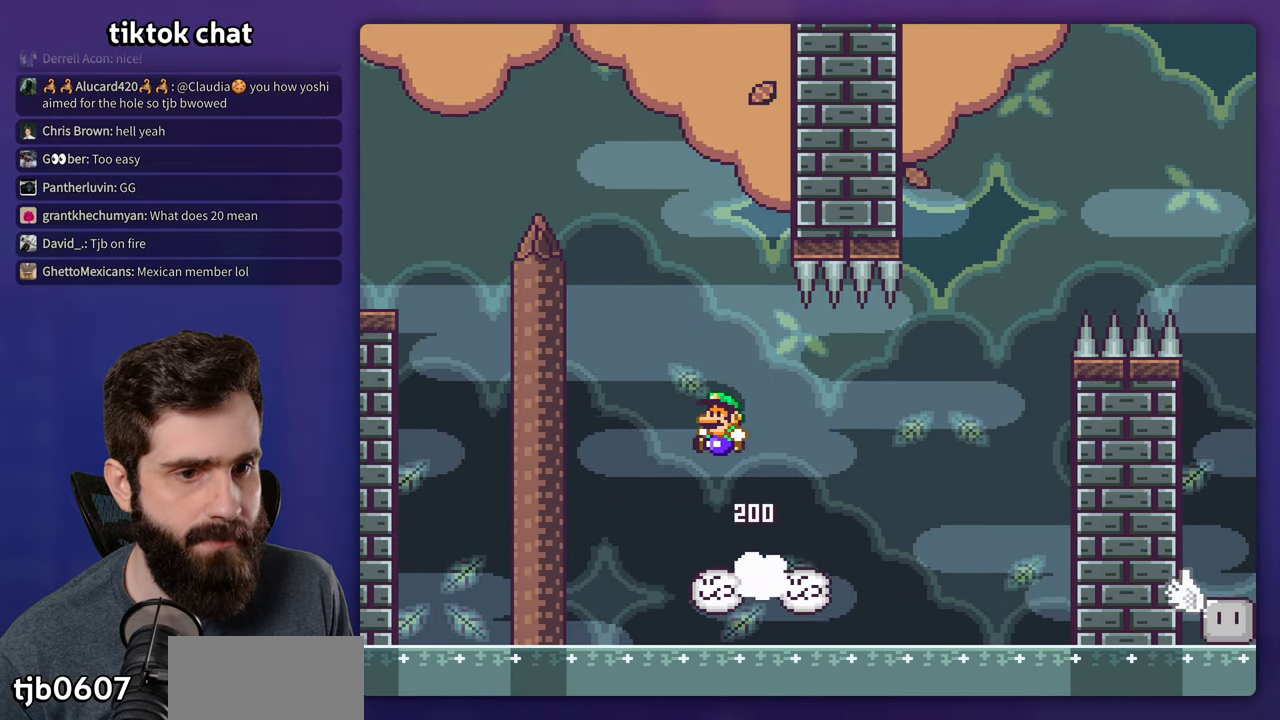
{"buttons": ["B", "Y", "DPAD_LEFT"], "events": [[34, "DPAD_LEFT", "up"], [234, "DPAD_RIGHT", "down"], [384, "DPAD_RIGHT", "up"], [434, "DPAD_LEFT", "down"]]}
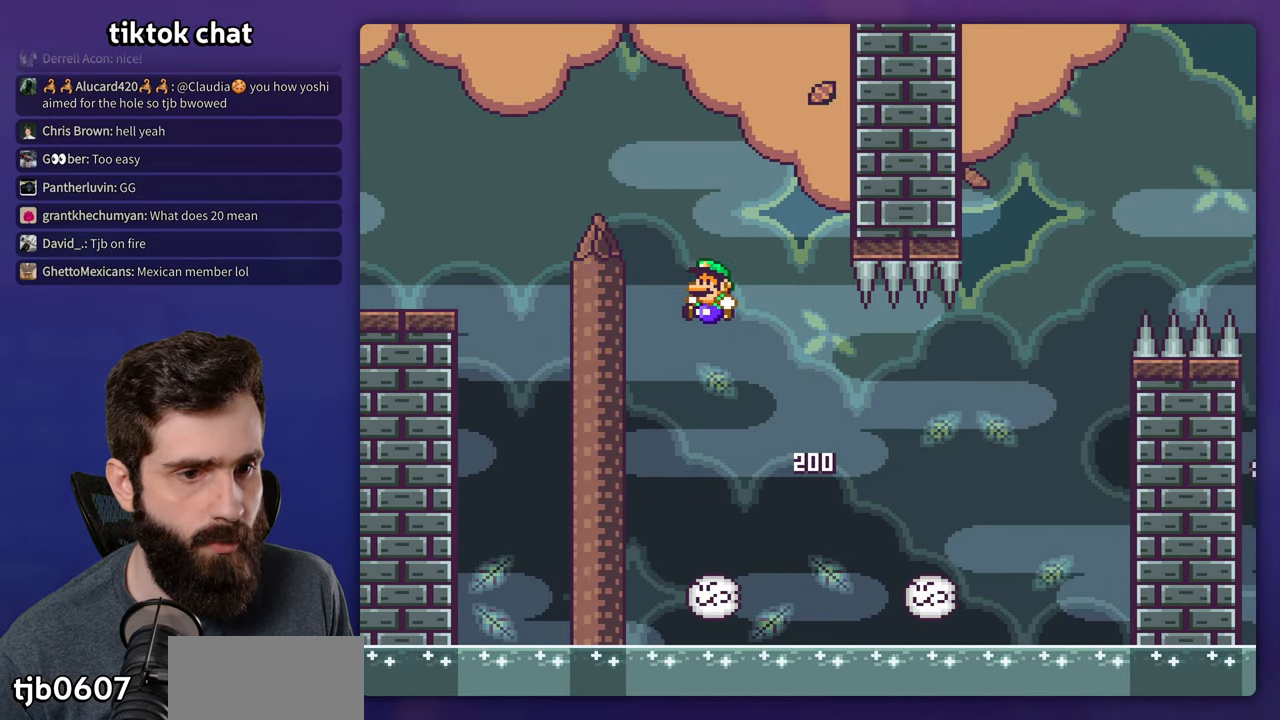
{"buttons": ["B", "Y"], "events": [[84, "DPAD_LEFT", "up"], [200, "DPAD_RIGHT", "down"], [334, "DPAD_RIGHT", "up"]]}
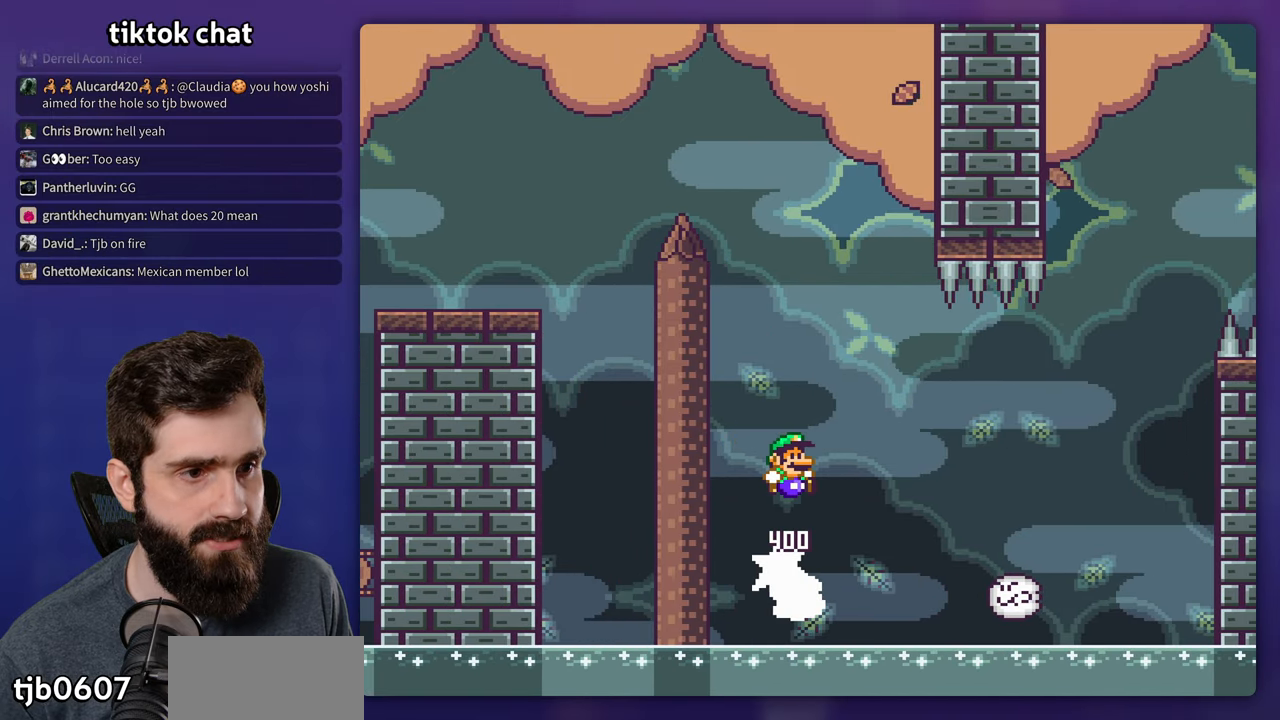
{"buttons": ["B", "Y", "DPAD_RIGHT"], "events": [[100, "B", "up"], [184, "B", "down"], [217, "DPAD_RIGHT", "down"], [317, "B", "up"], [400, "B", "down"]]}
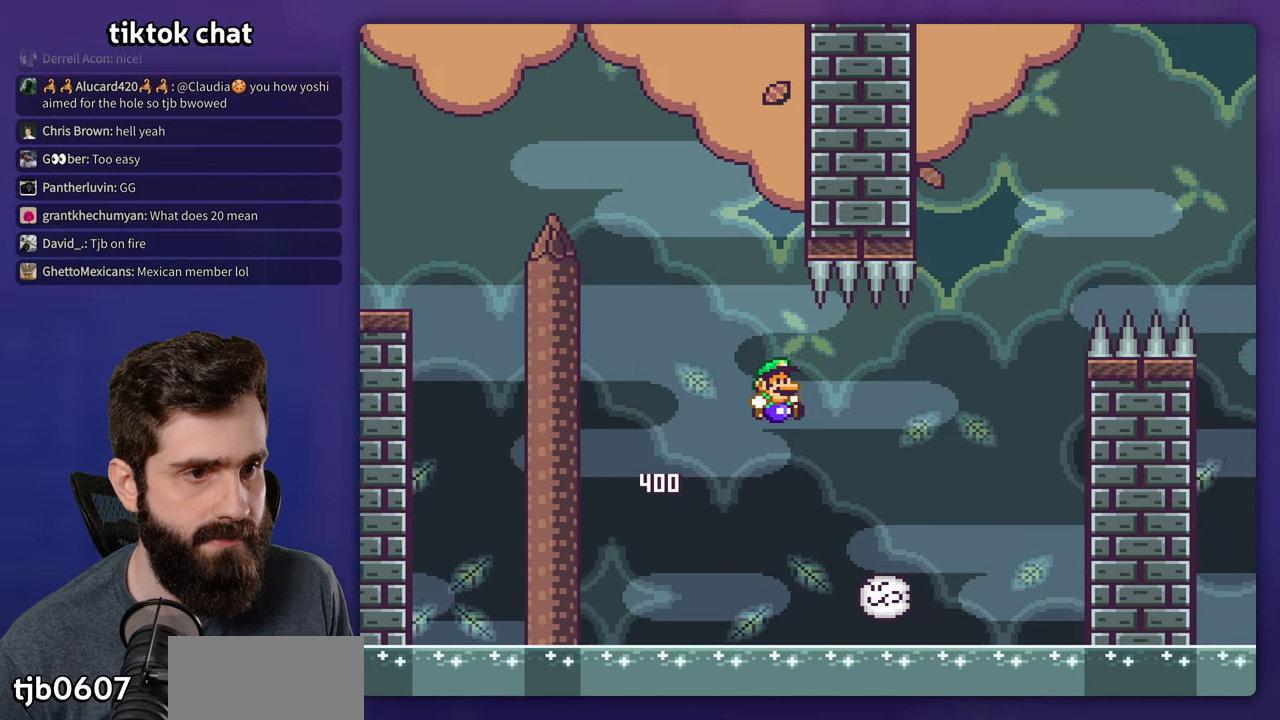
{"buttons": ["B", "Y"], "events": [[500, "DPAD_RIGHT", "up"]]}
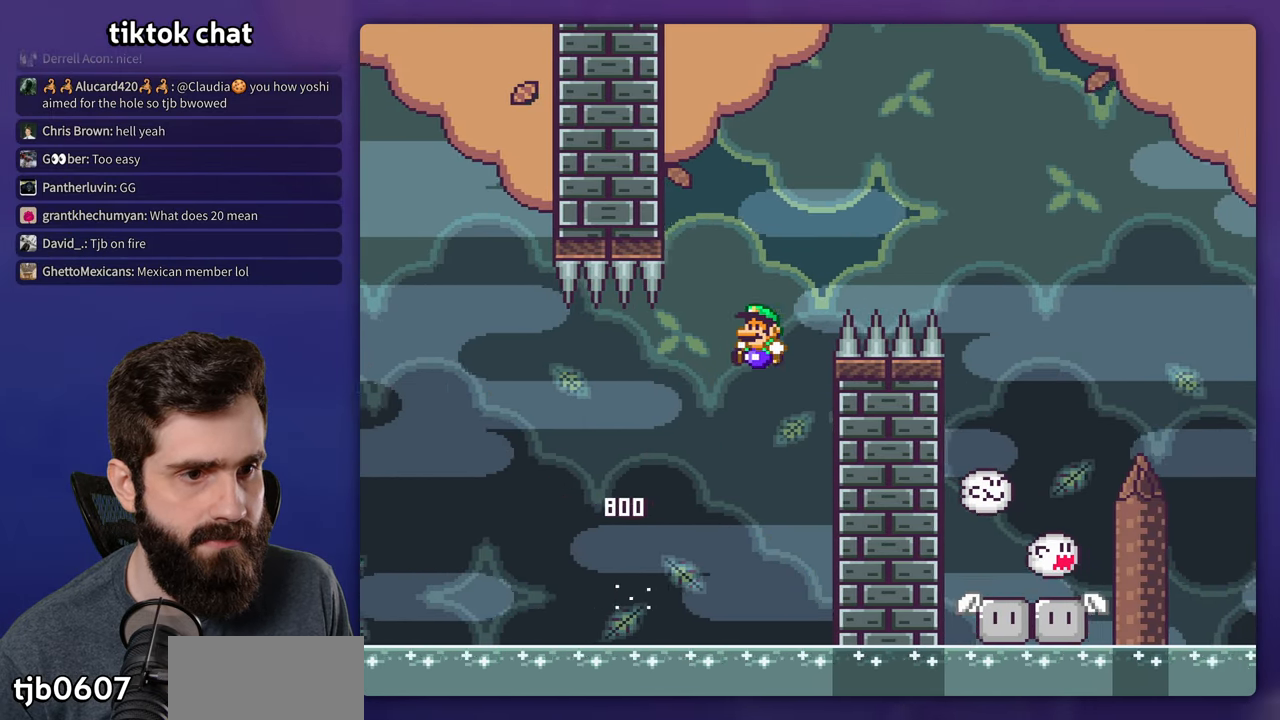
{"buttons": ["B", "Y", "DPAD_RIGHT"], "events": [[17, "DPAD_LEFT", "down"], [184, "DPAD_LEFT", "up"], [417, "DPAD_RIGHT", "down"]]}
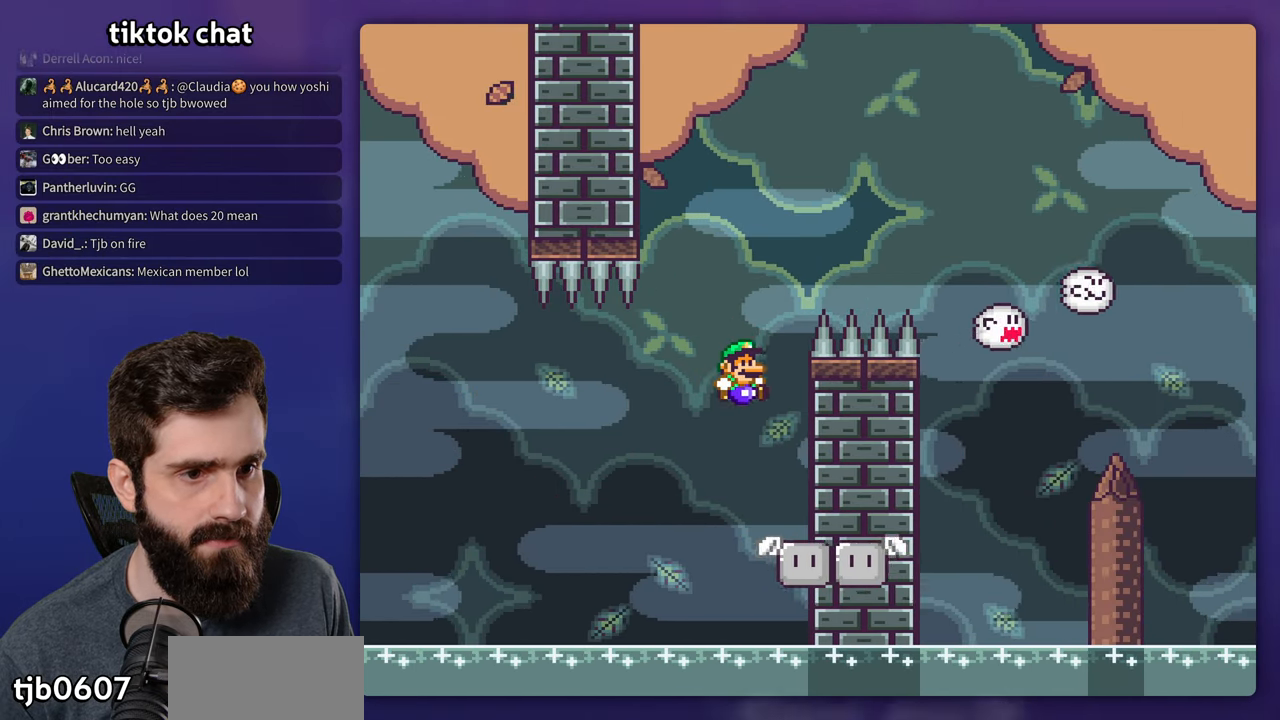
{"buttons": ["Y"], "events": [[117, "DPAD_RIGHT", "up"], [150, "DPAD_LEFT", "down"], [217, "B", "up"], [250, "DPAD_LEFT", "up"]]}
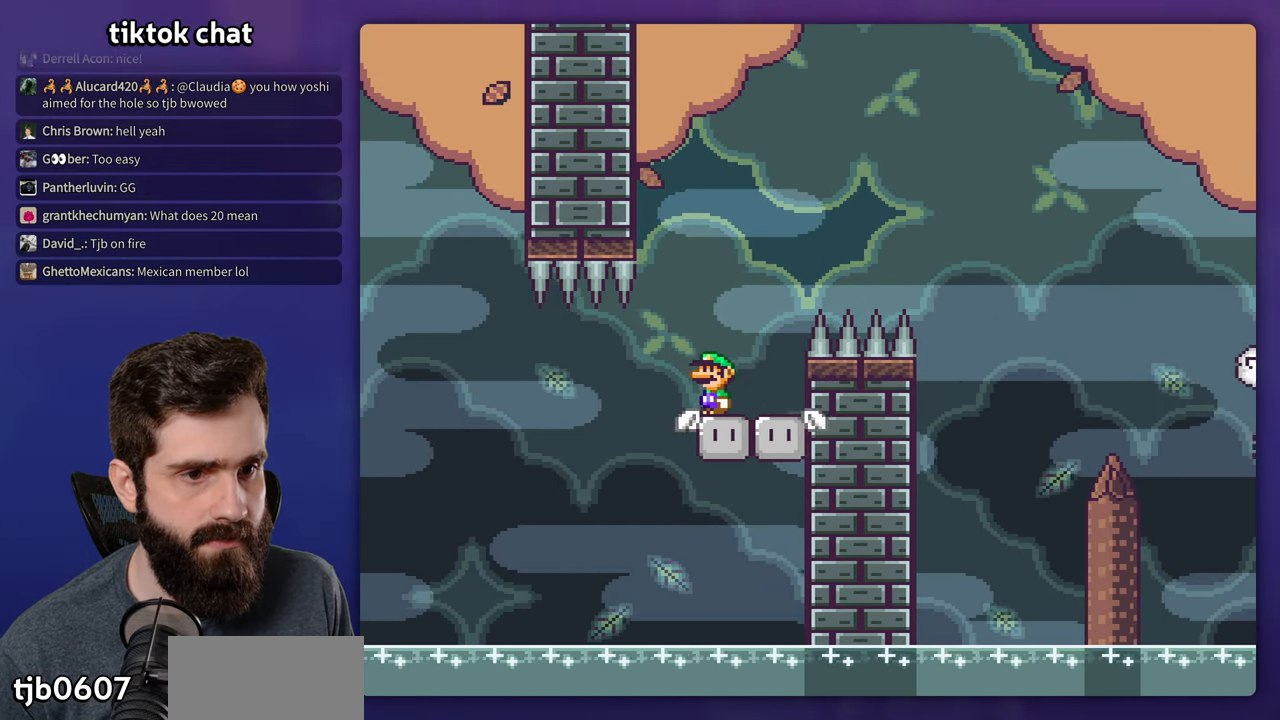
{"buttons": ["B", "Y", "DPAD_RIGHT"], "events": [[284, "DPAD_RIGHT", "down"], [417, "B", "down"]]}
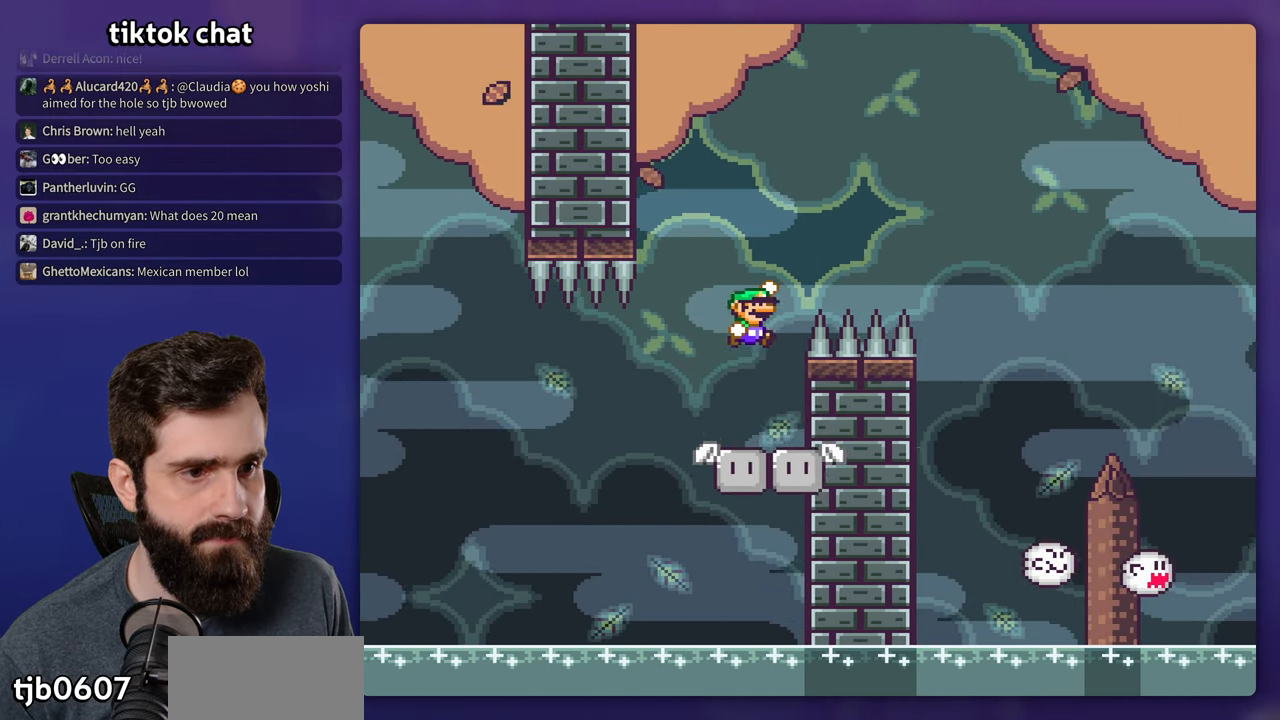
{"buttons": ["B", "Y", "DPAD_RIGHT"], "events": []}
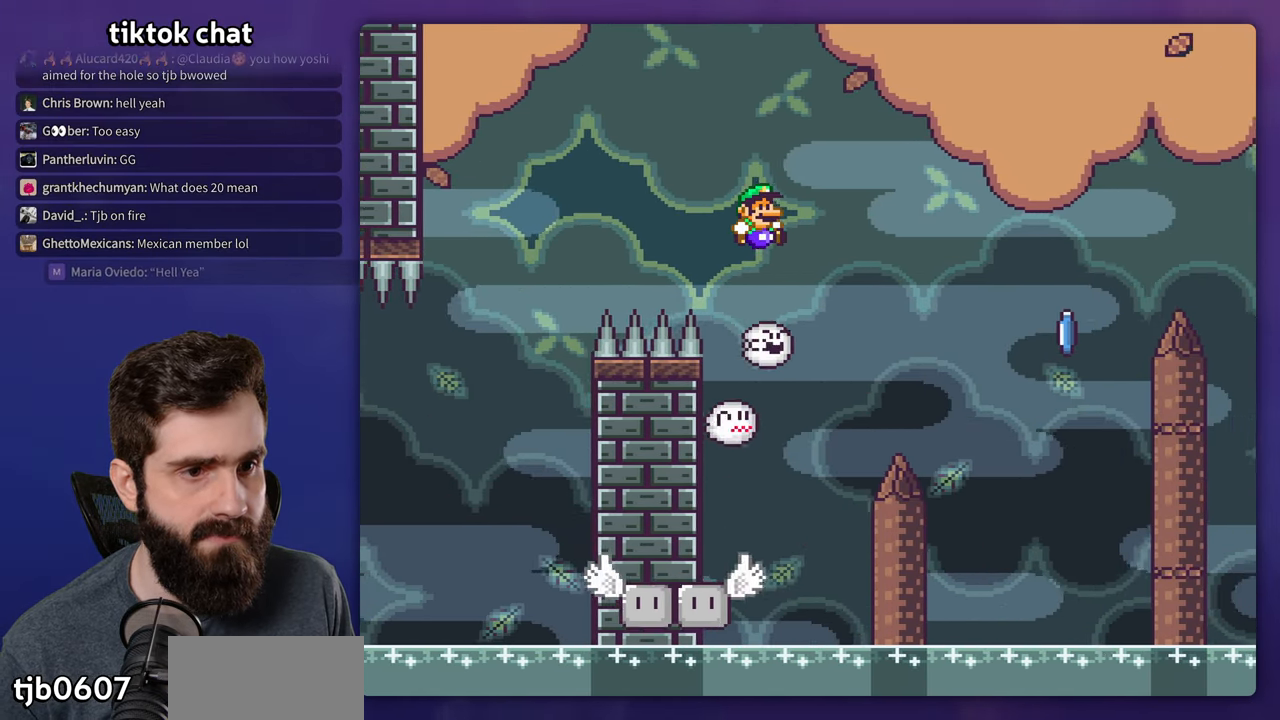
{"buttons": ["B"], "events": [[150, "DPAD_RIGHT", "up"], [167, "DPAD_LEFT", "down"], [317, "DPAD_LEFT", "up"], [384, "B", "up"], [384, "Y", "up"], [500, "B", "down"]]}
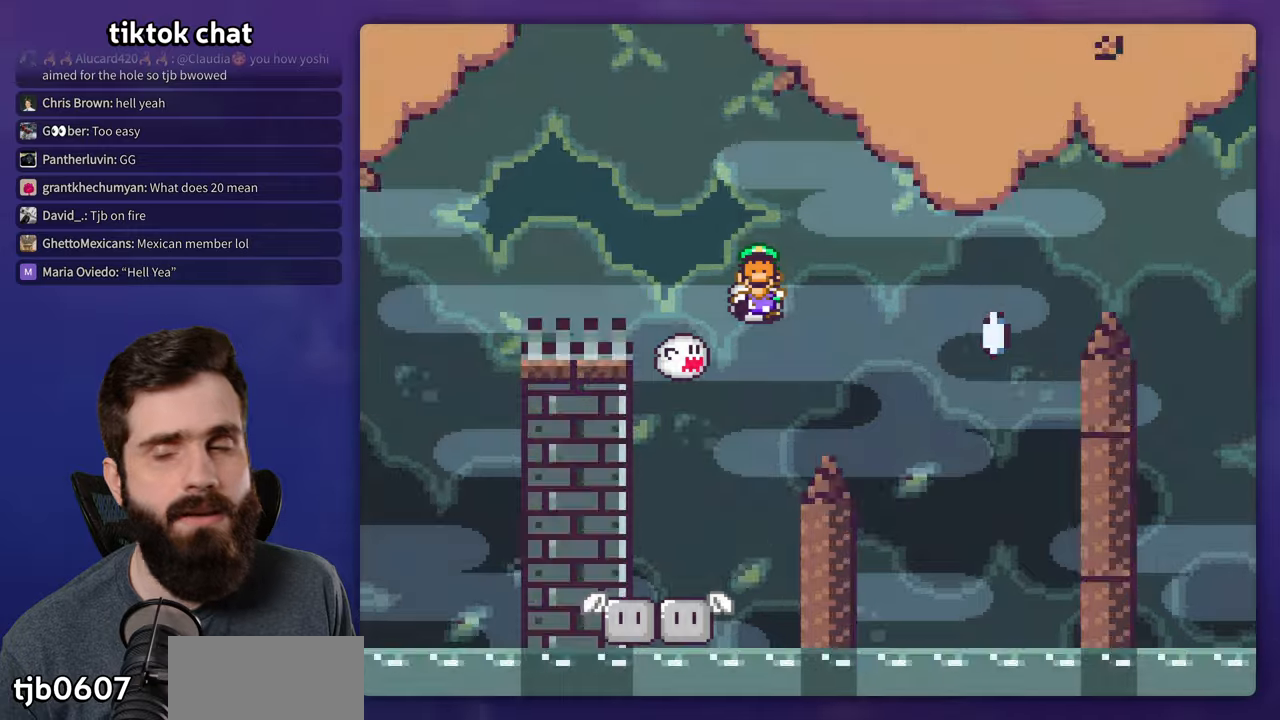
{"buttons": ["Y"], "events": [[100, "B", "up"], [166, "B", "down"], [350, "B", "up"], [350, "Y", "down"]]}
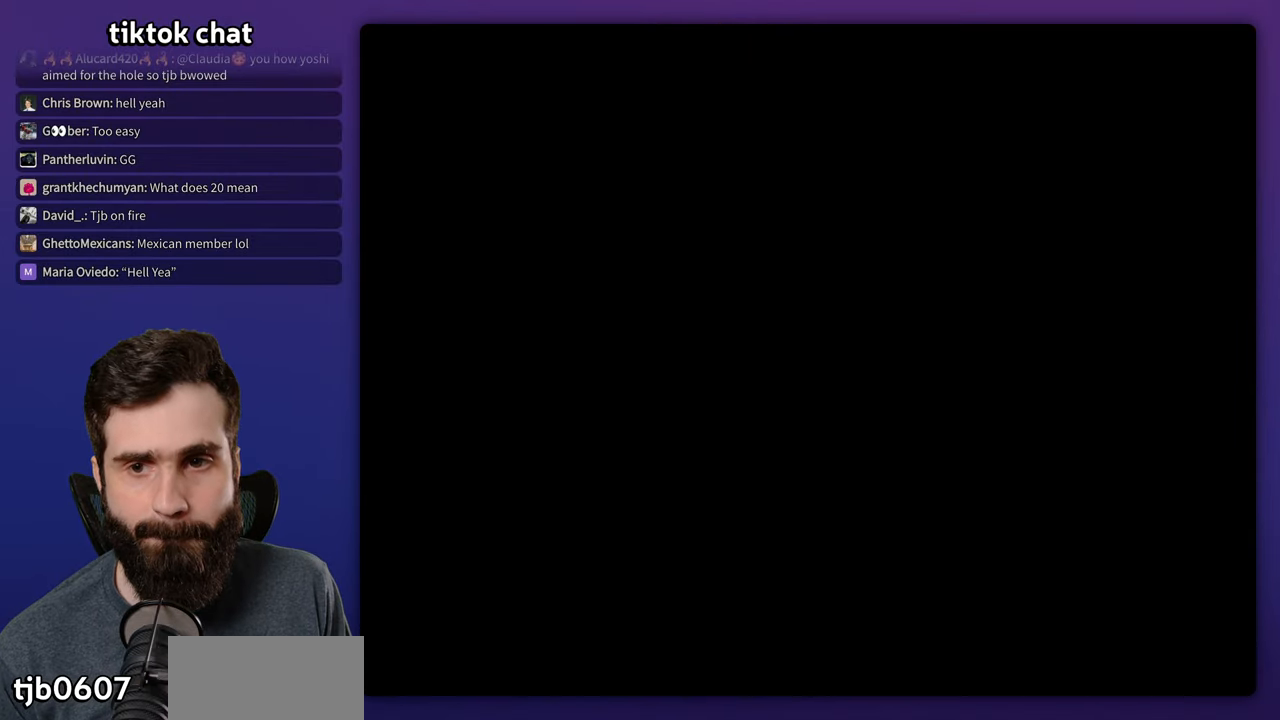
{"buttons": ["Y"], "events": []}
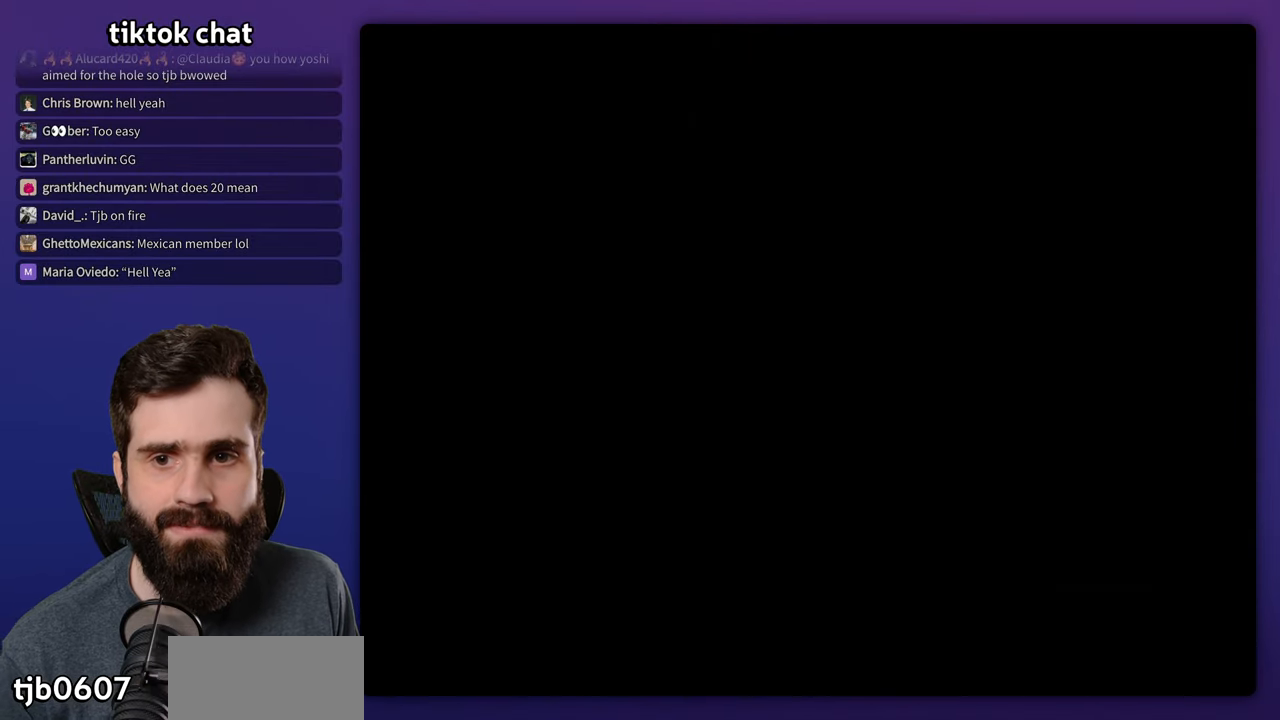
{"buttons": ["Y", "DPAD_RIGHT"], "events": [[383, "DPAD_RIGHT", "down"]]}
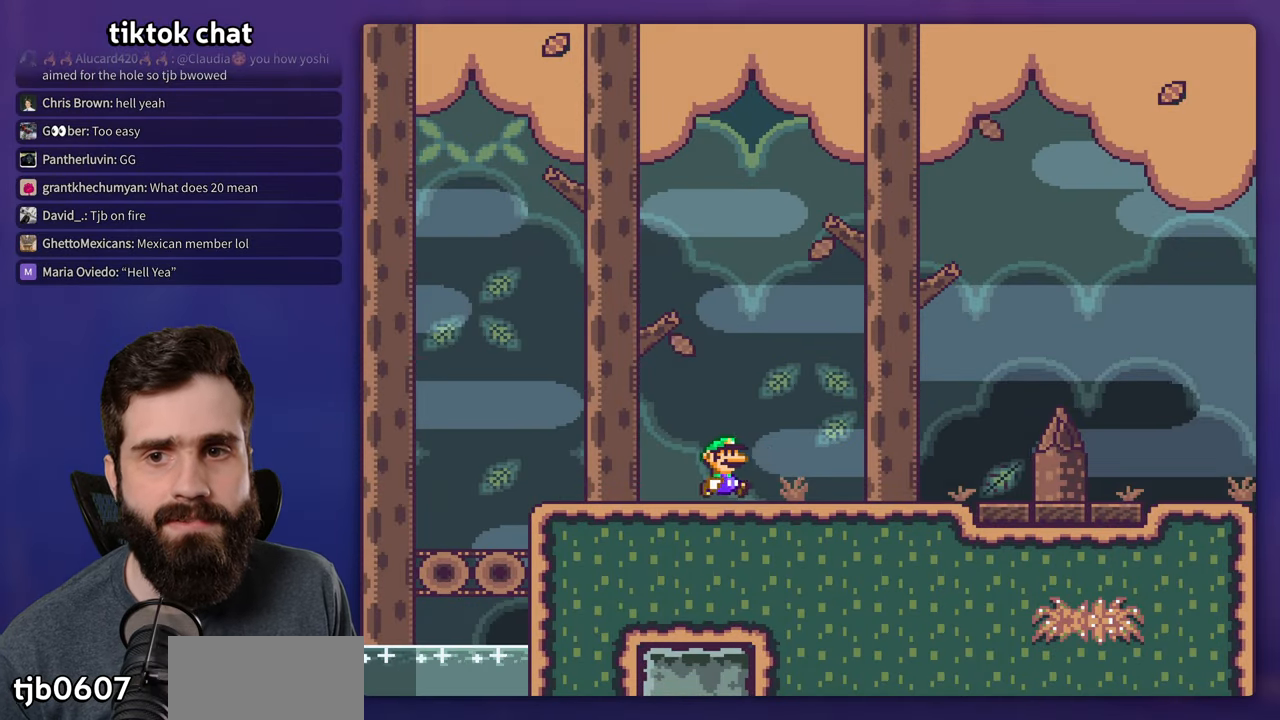
{"buttons": ["X", "DPAD_RIGHT"], "events": [[233, "Y", "up"], [283, "X", "down"]]}
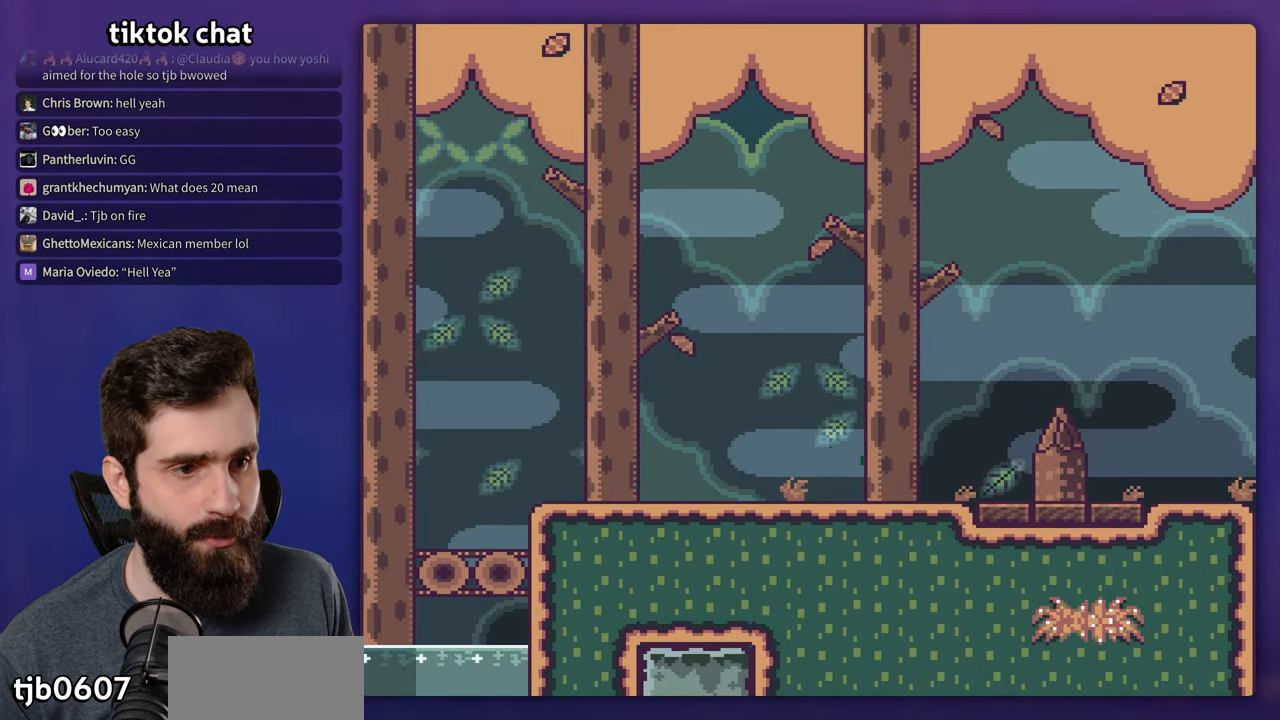
{"buttons": ["X", "DPAD_RIGHT"], "events": [[116, "A", "down"], [266, "A", "up"], [416, "A", "down"], [500, "A", "up"]]}
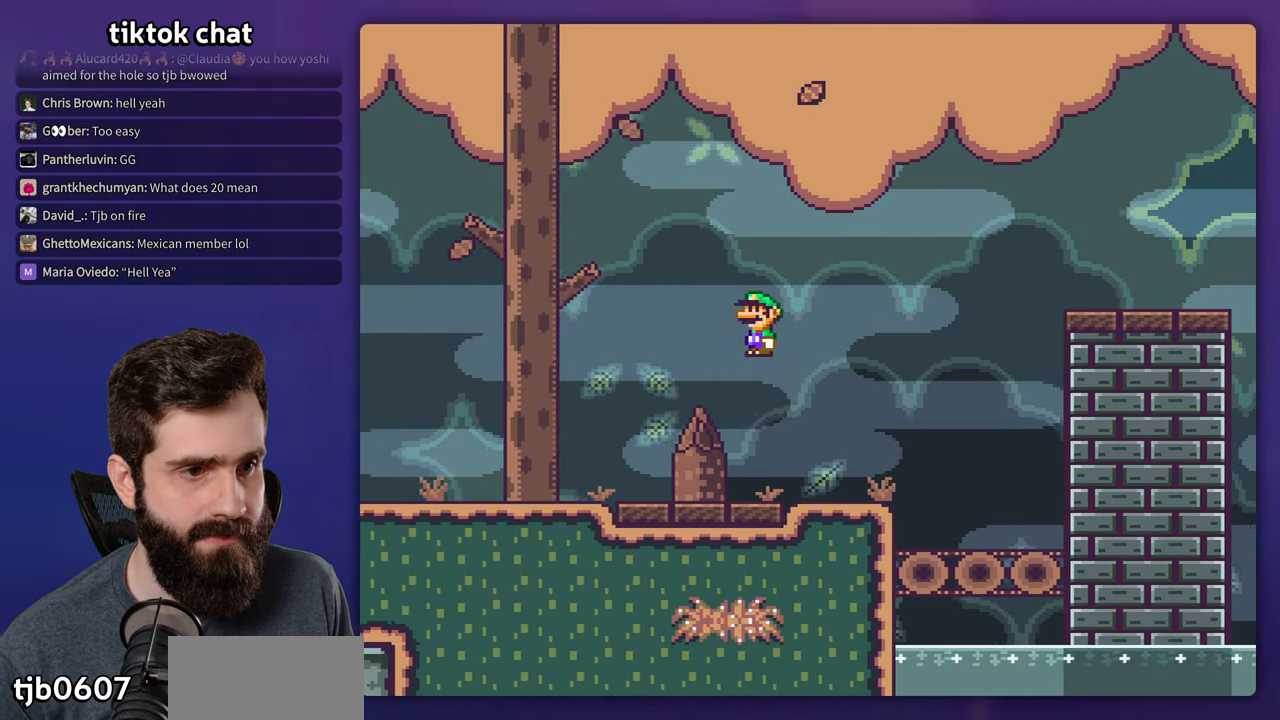
{"buttons": ["B", "Y", "DPAD_RIGHT"], "events": [[83, "X", "up"], [83, "Y", "down"], [283, "B", "down"]]}
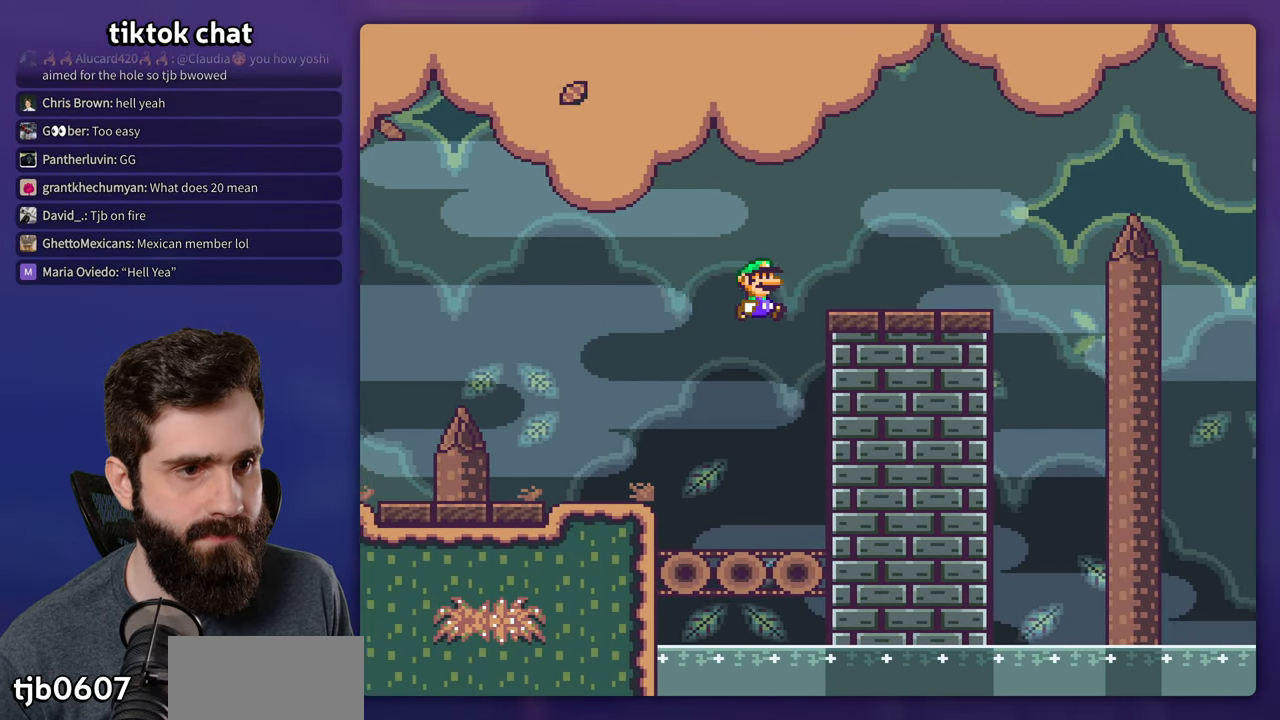
{"buttons": ["Y", "DPAD_RIGHT"], "events": [[33, "B", "up"], [350, "B", "down"], [500, "B", "up"]]}
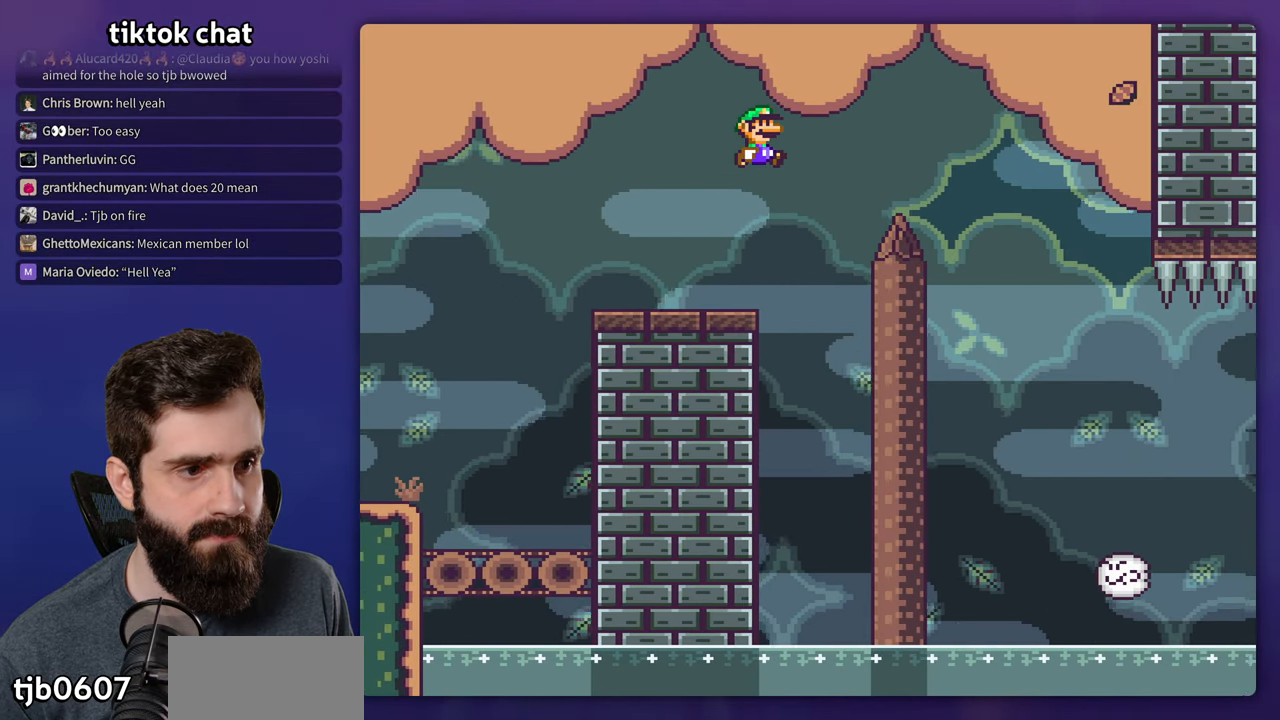
{"buttons": ["Y", "DPAD_RIGHT"], "events": [[166, "B", "down"], [283, "B", "up"]]}
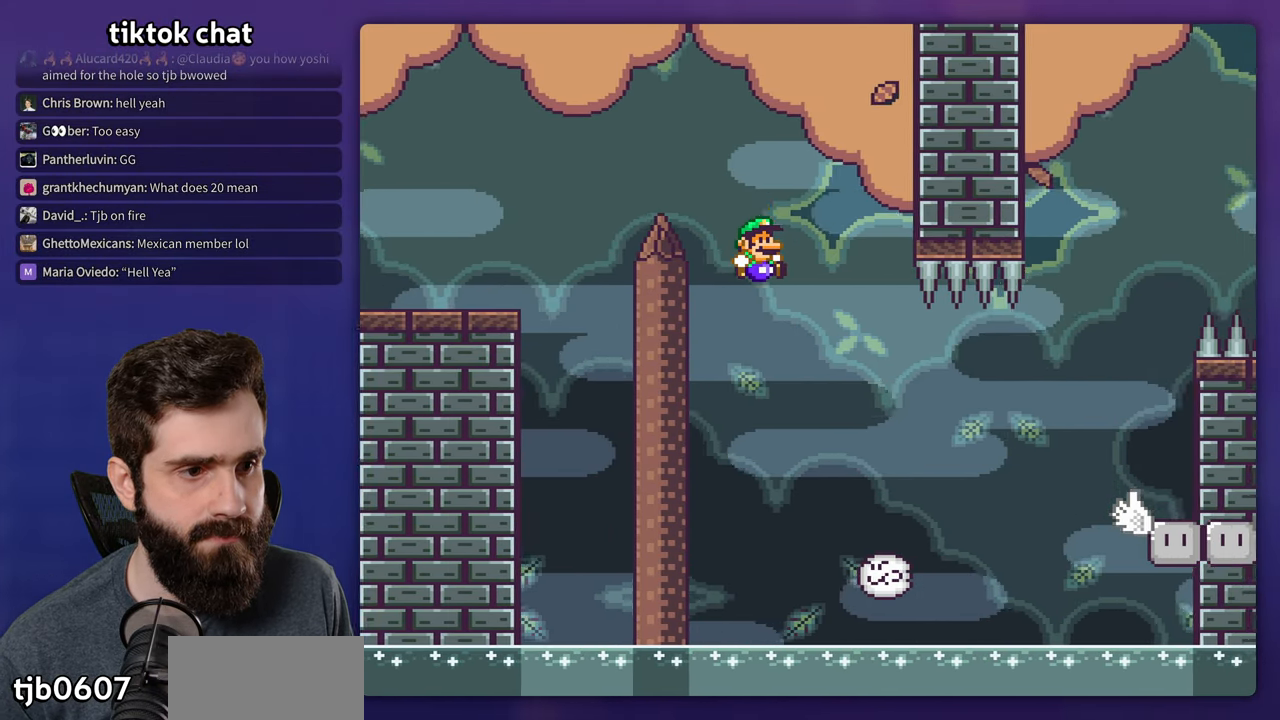
{"buttons": ["B", "Y", "DPAD_LEFT"], "events": [[116, "B", "down"], [216, "DPAD_RIGHT", "up"], [233, "DPAD_LEFT", "down"]]}